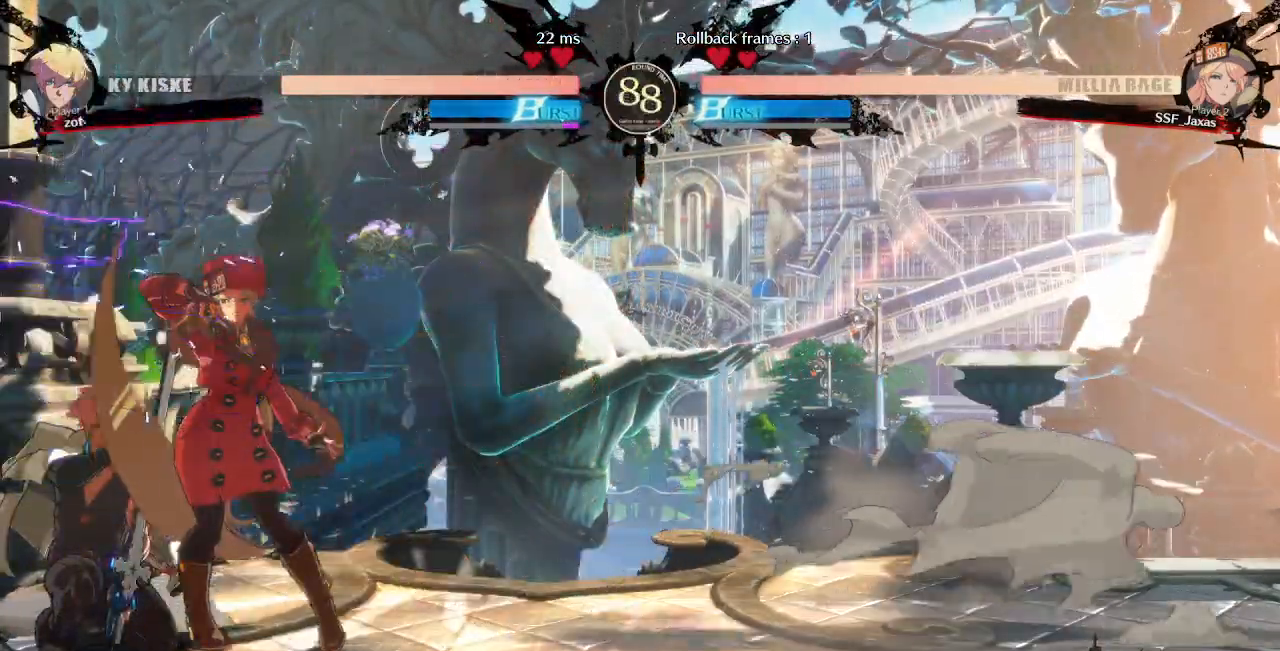
Gameplay with a controller (arcade stick); each line is a JSON object with the inputs held at the frame after it (dt_ms = milliseconds from this image to that frame). "events" lists button and stick changes between this image and that frame as [ms after this image, input, new state], when the widget could be followed in between. Not read: DPAD_RIGHT L3 R3 START other_buttons.
{"dt_ms": 1000, "buttons": []}
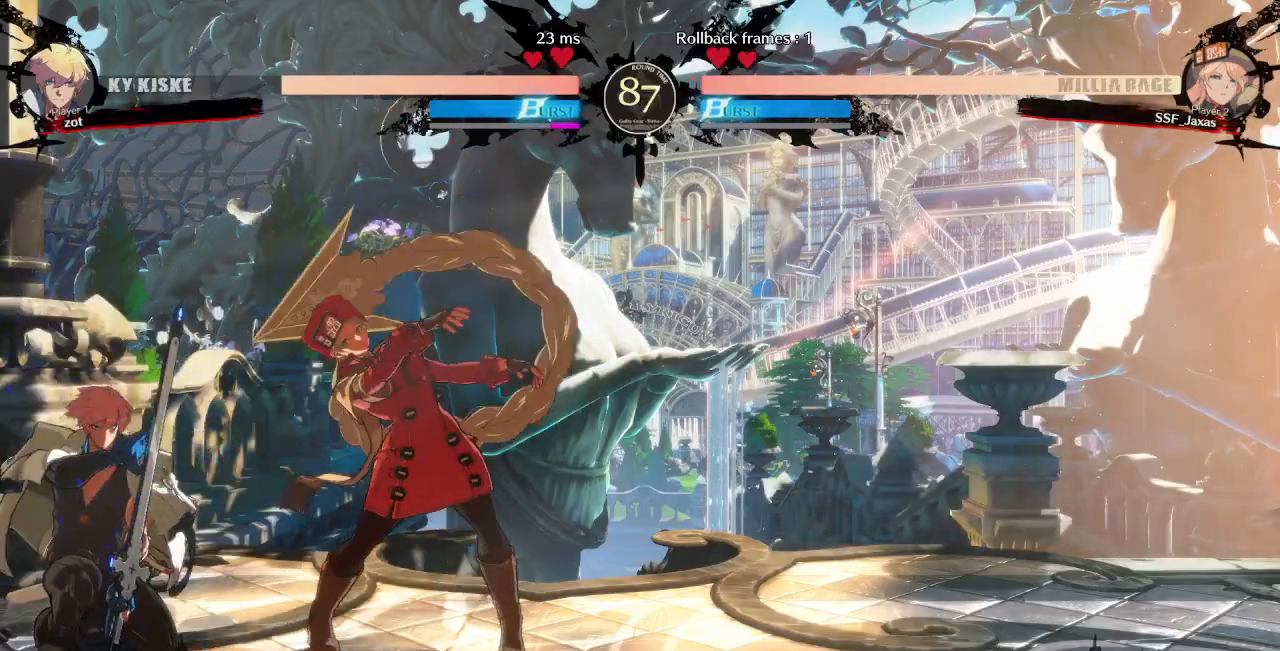
{"dt_ms": 500, "buttons": []}
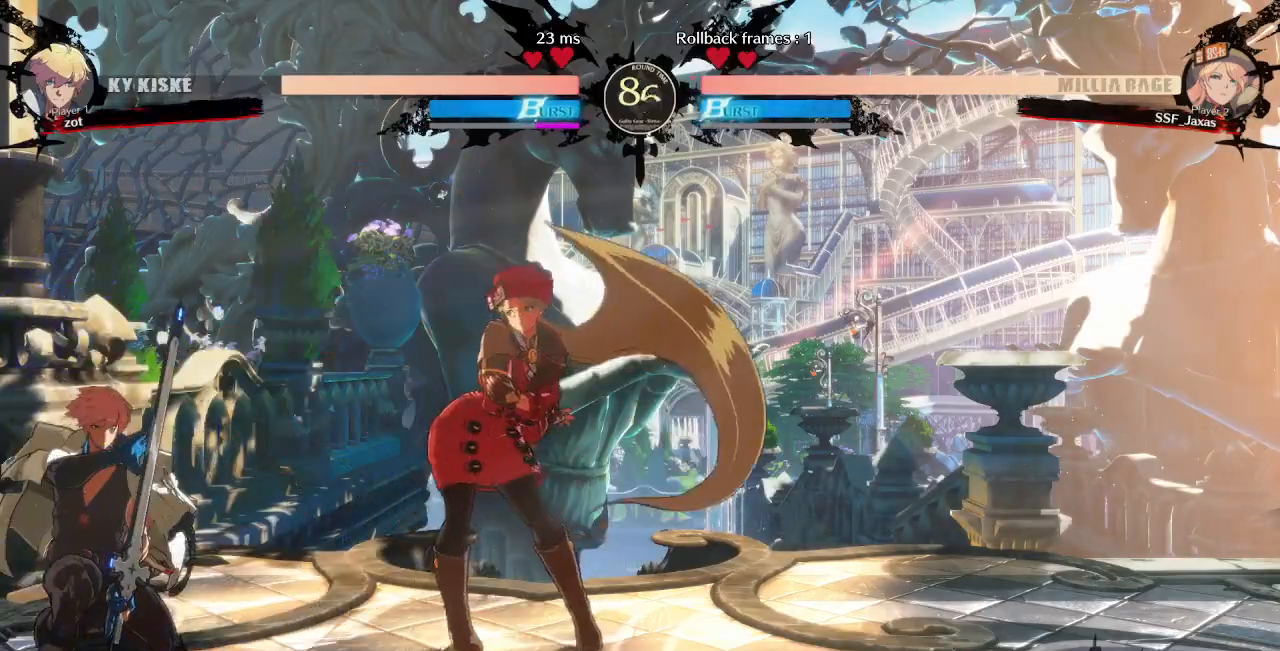
{"dt_ms": 500, "buttons": [], "events": []}
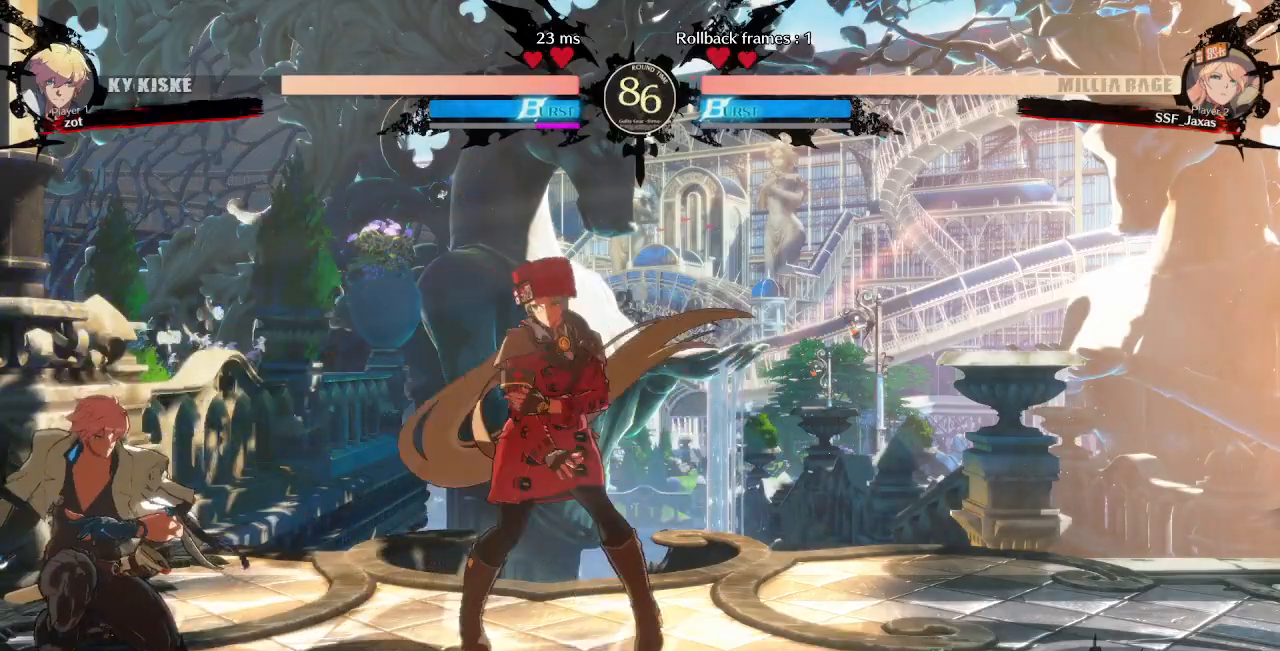
{"dt_ms": 500, "buttons": []}
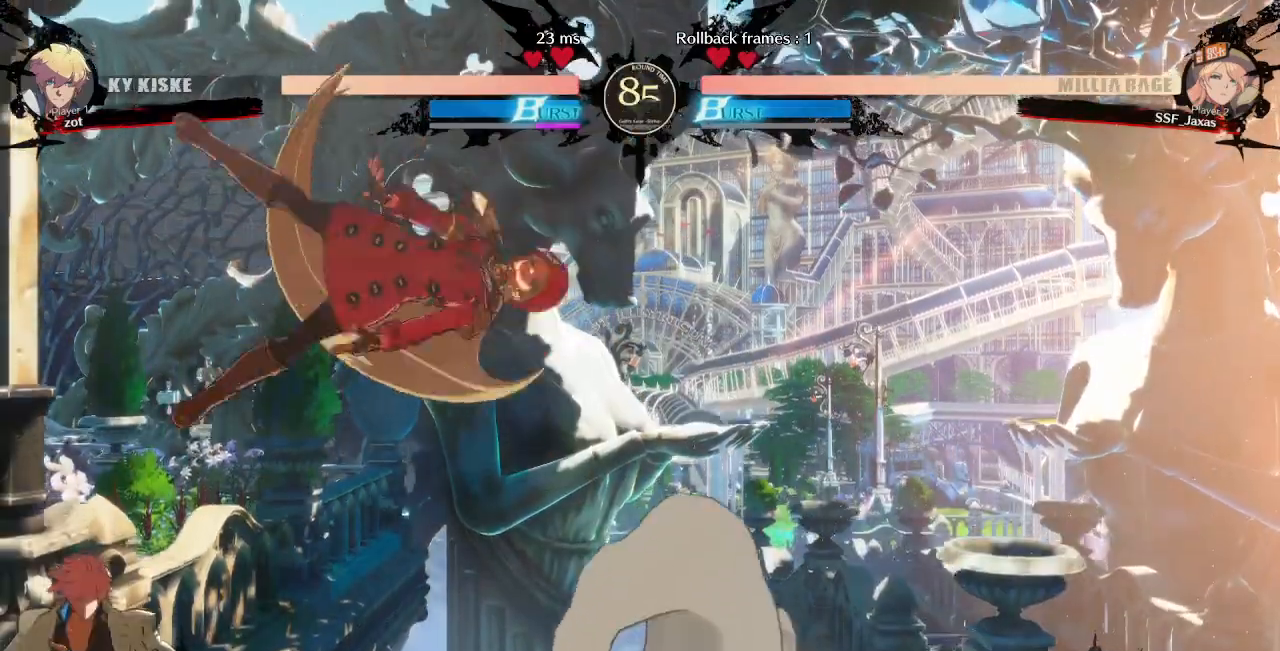
{"dt_ms": 500, "buttons": [], "events": [[83, "TRIANGLE", "down"], [200, "DPAD_DOWN", "down"], [200, "TRIANGLE", "up"], [433, "DPAD_DOWN", "up"]]}
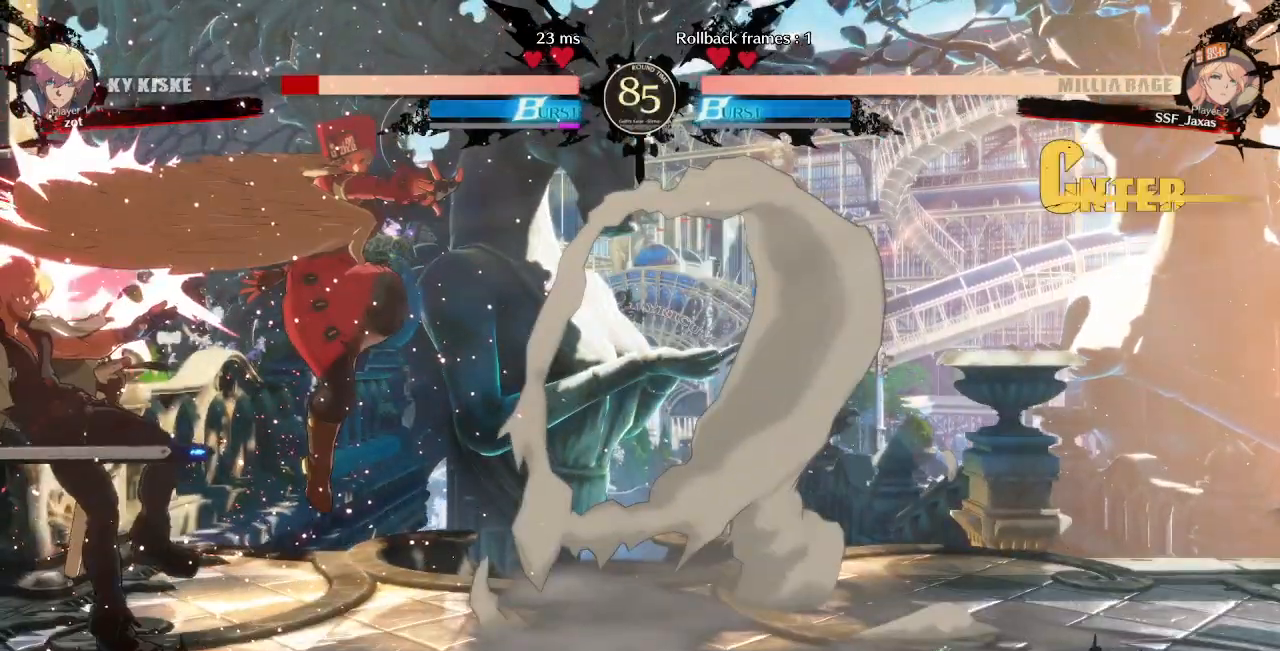
{"dt_ms": 500, "buttons": [], "events": [[33, "DPAD_LEFT", "down"], [100, "DPAD_LEFT", "up"], [167, "DPAD_LEFT", "down"], [317, "TRIANGLE", "down"], [383, "DPAD_LEFT", "up"], [467, "TRIANGLE", "up"]]}
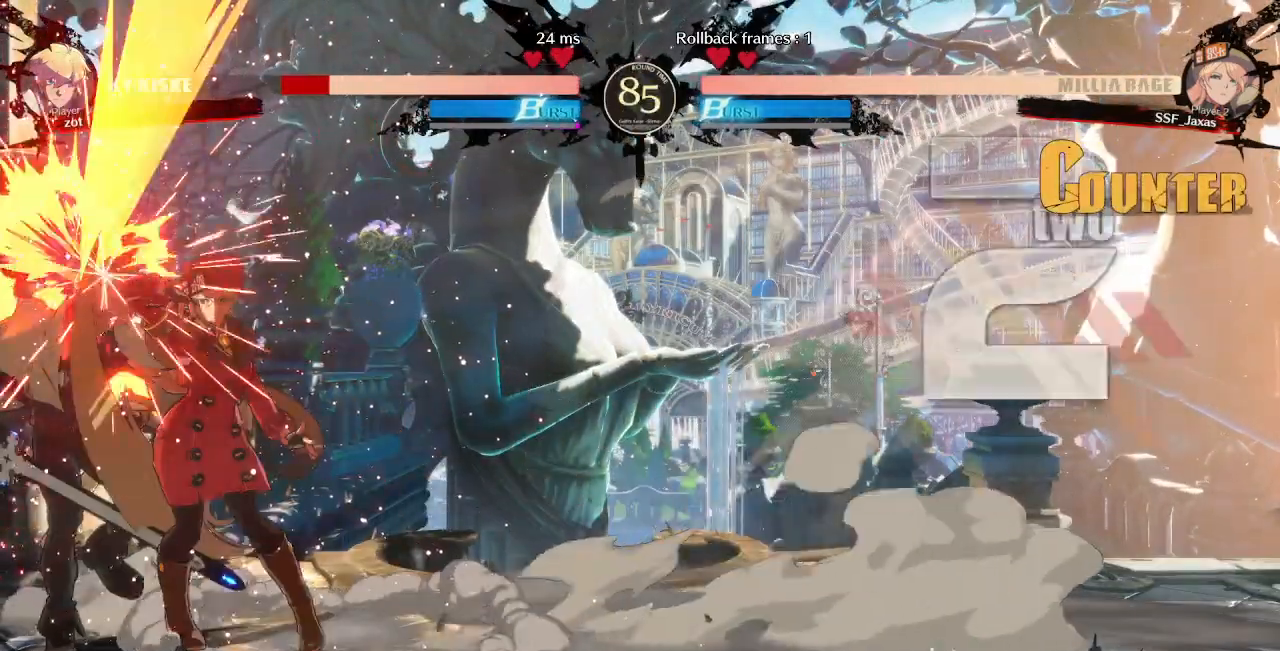
{"dt_ms": 500, "buttons": ["R1", "DPAD_DOWN"], "events": [[267, "DPAD_DOWN", "down"], [400, "R1", "down"]]}
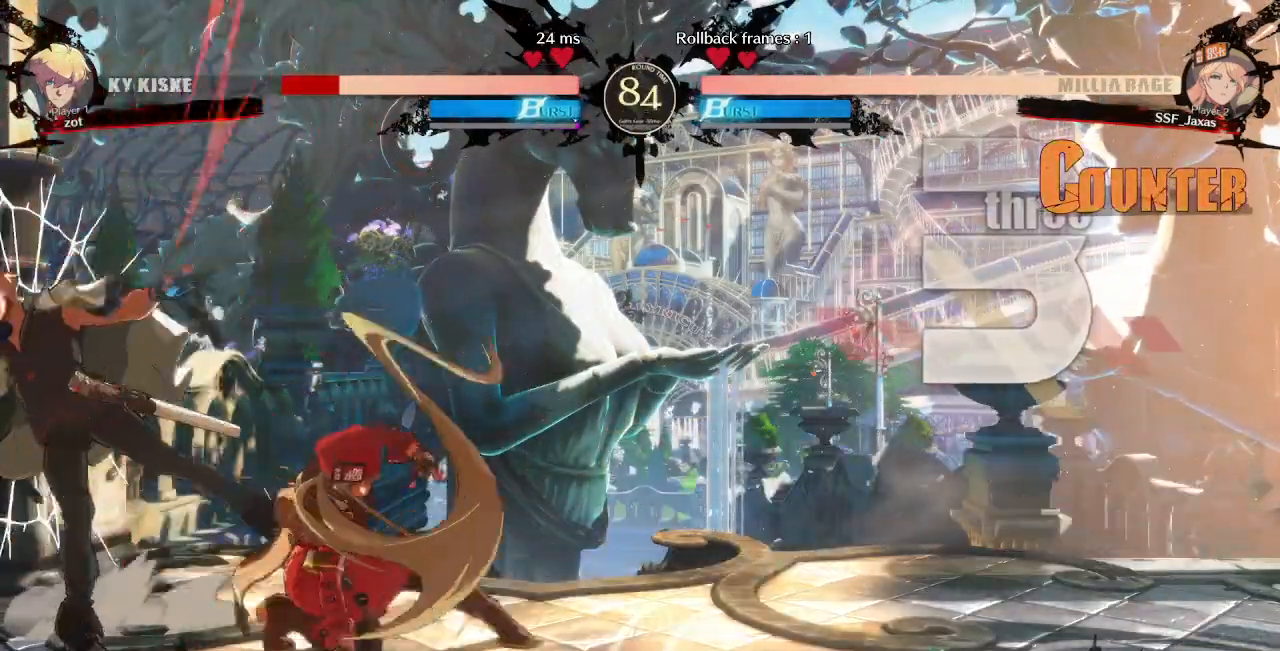
{"dt_ms": 1000, "buttons": ["SQUARE"]}
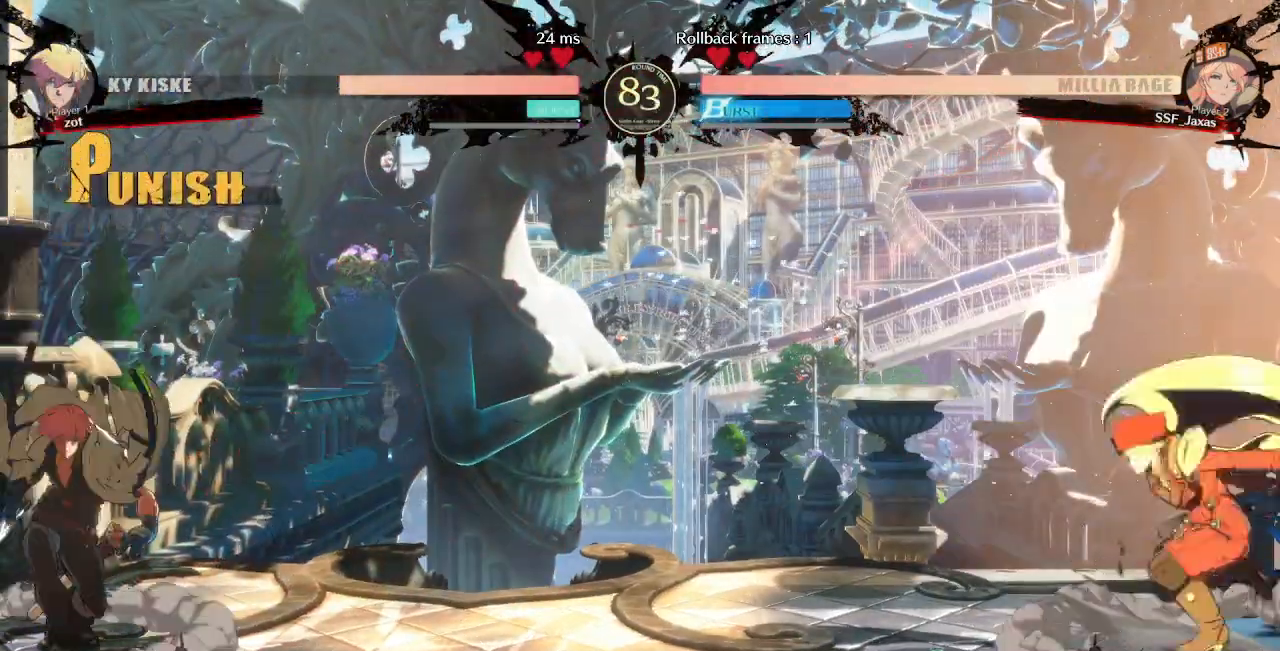
{"dt_ms": 500, "buttons": []}
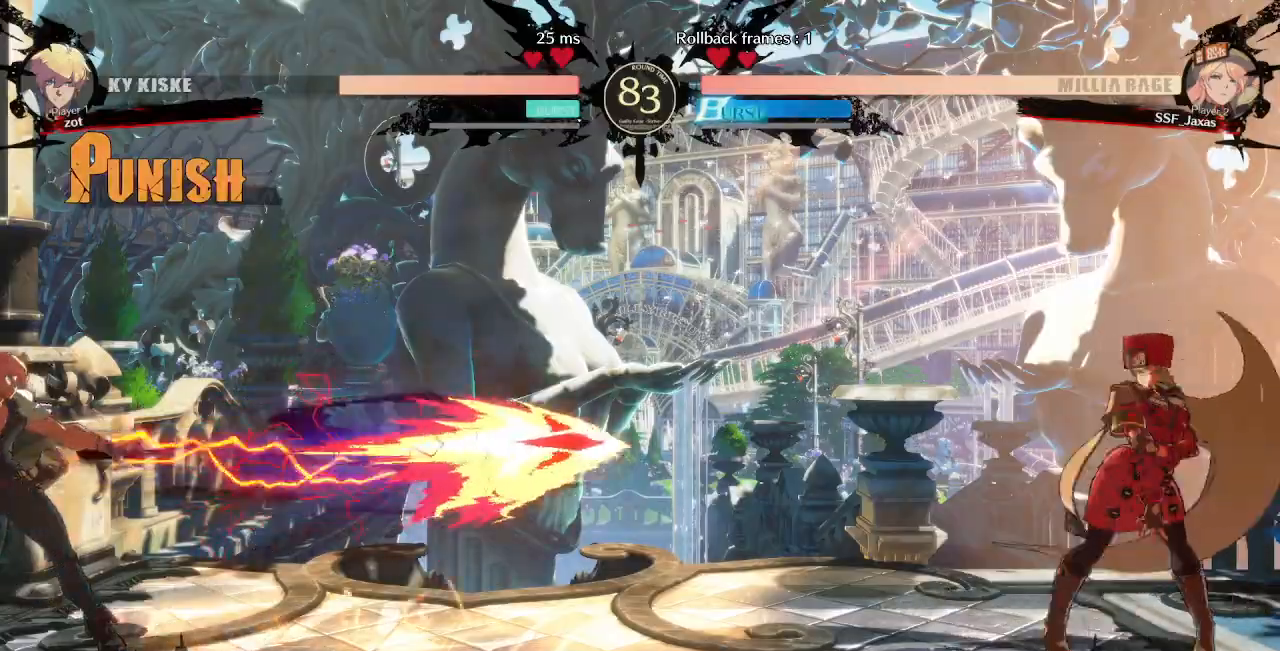
{"dt_ms": 1000, "buttons": ["DPAD_DOWN"]}
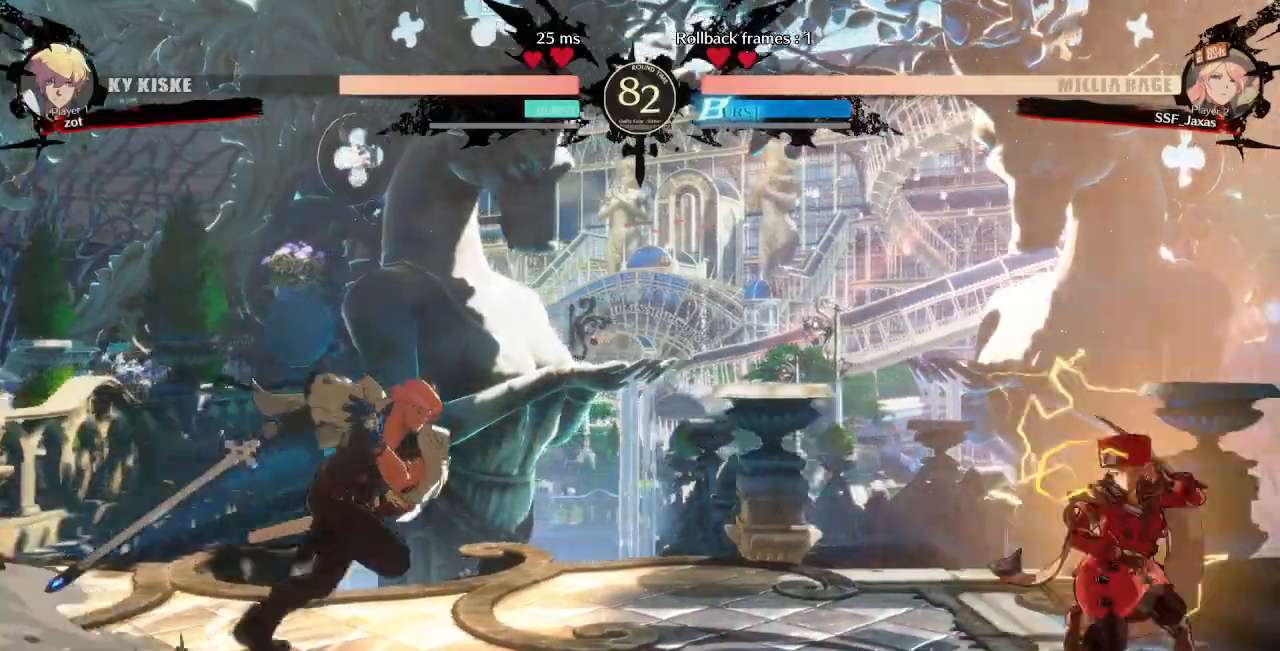
{"dt_ms": 500, "buttons": ["DPAD_DOWN"], "events": [[50, "DPAD_DOWN", "up"], [67, "SQUARE", "down"], [167, "SQUARE", "up"], [450, "DPAD_DOWN", "down"]]}
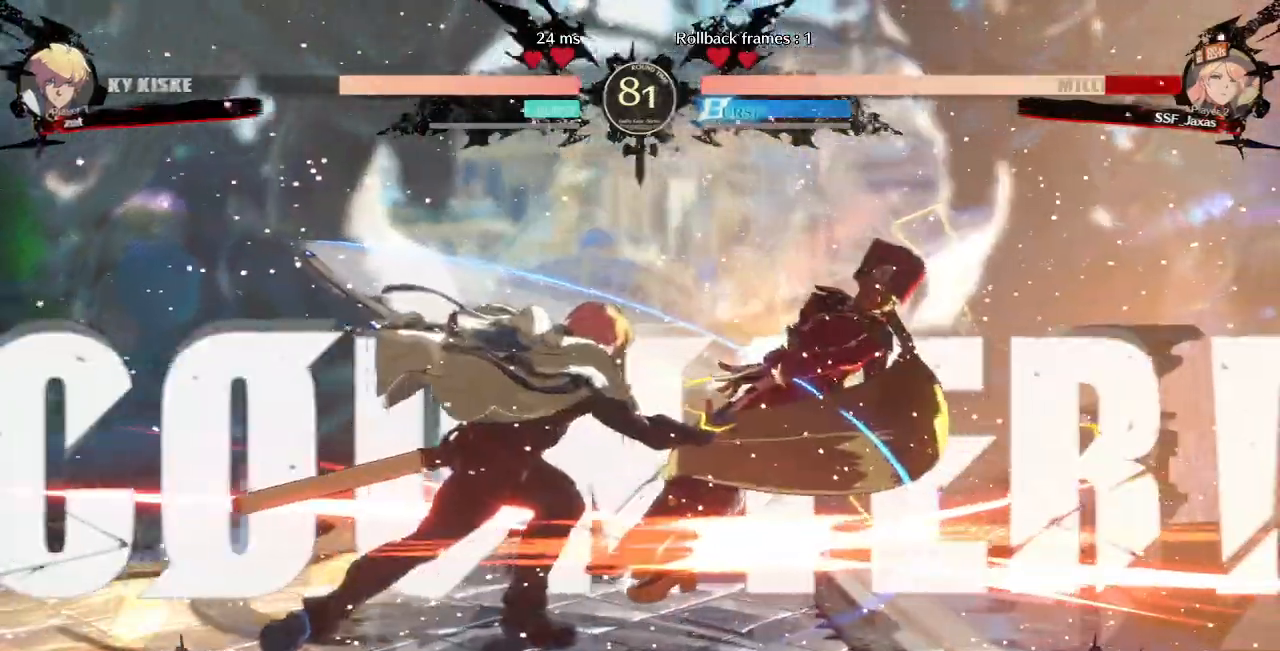
{"dt_ms": 500, "buttons": ["SQUARE", "TRIANGLE"], "events": [[250, "DPAD_DOWN", "up"], [467, "SQUARE", "down"], [467, "TRIANGLE", "down"]]}
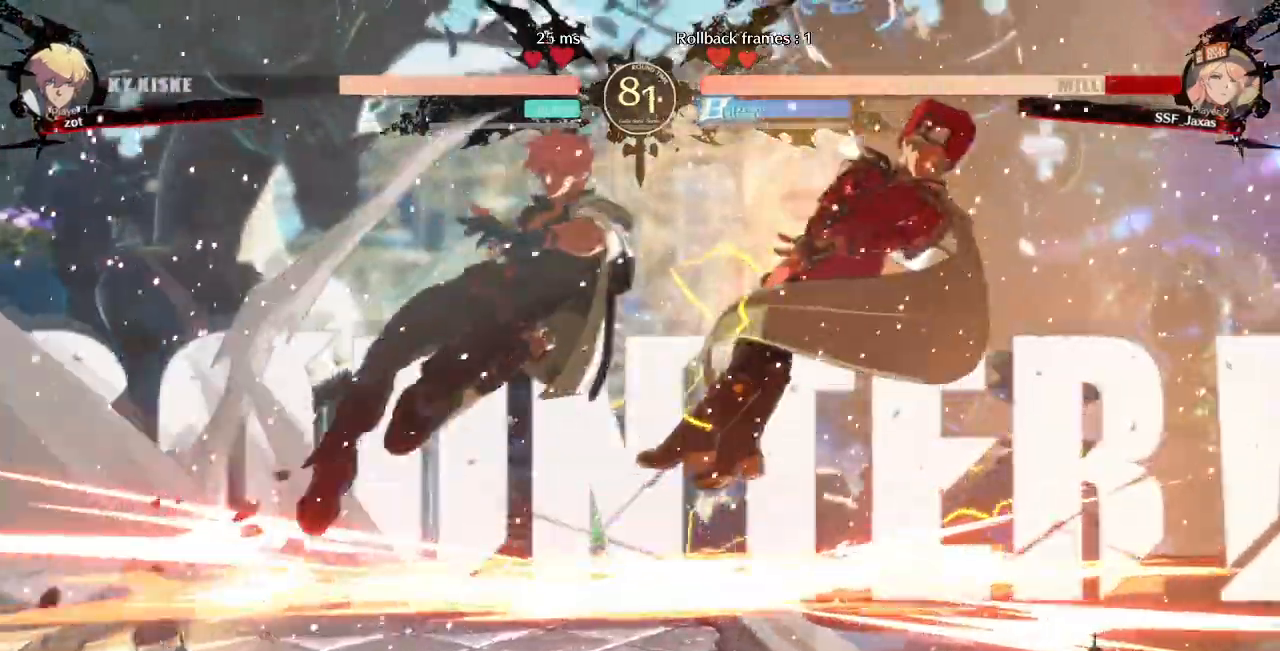
{"dt_ms": 500, "buttons": ["SQUARE", "TRIANGLE"]}
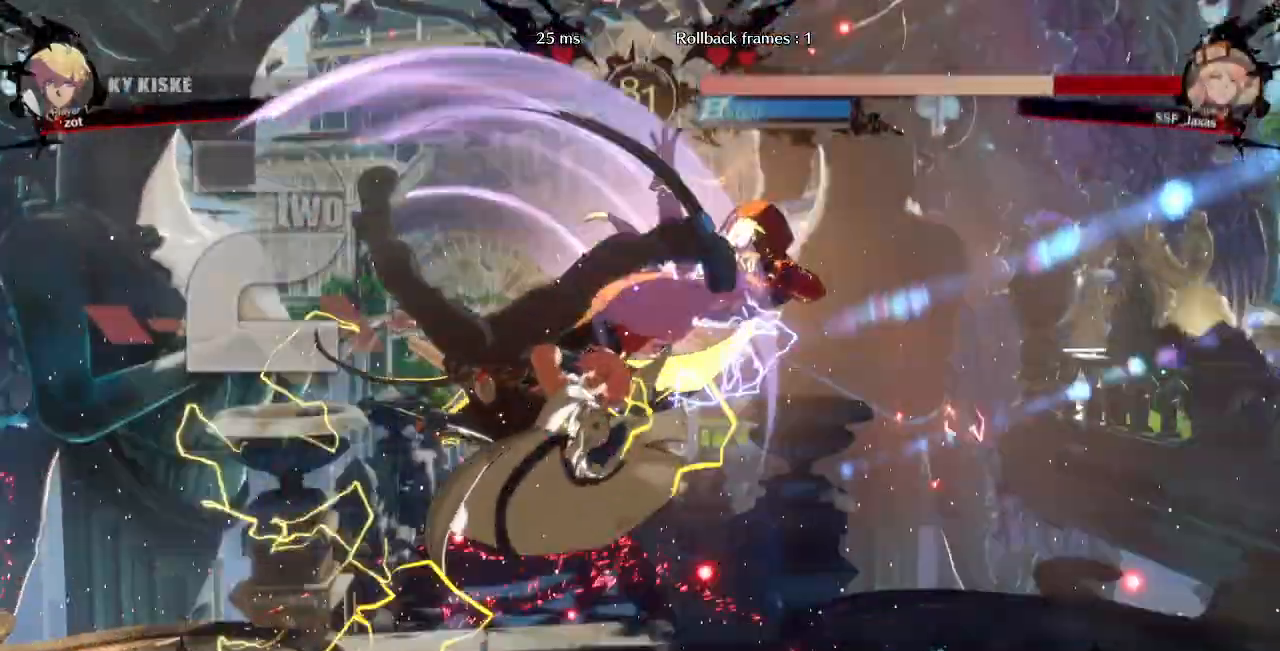
{"dt_ms": 1000, "buttons": ["SQUARE", "TRIANGLE"]}
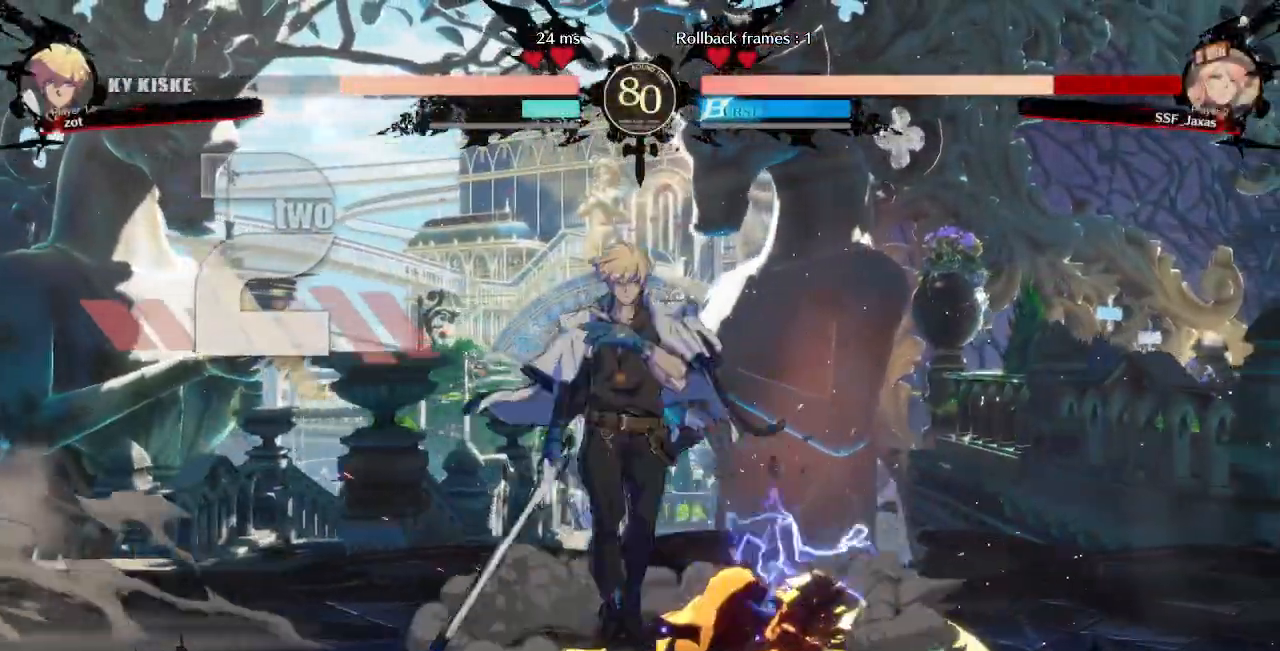
{"dt_ms": 500, "buttons": ["DPAD_DOWN"], "events": [[67, "SQUARE", "up"], [83, "TRIANGLE", "up"], [117, "DPAD_DOWN", "down"]]}
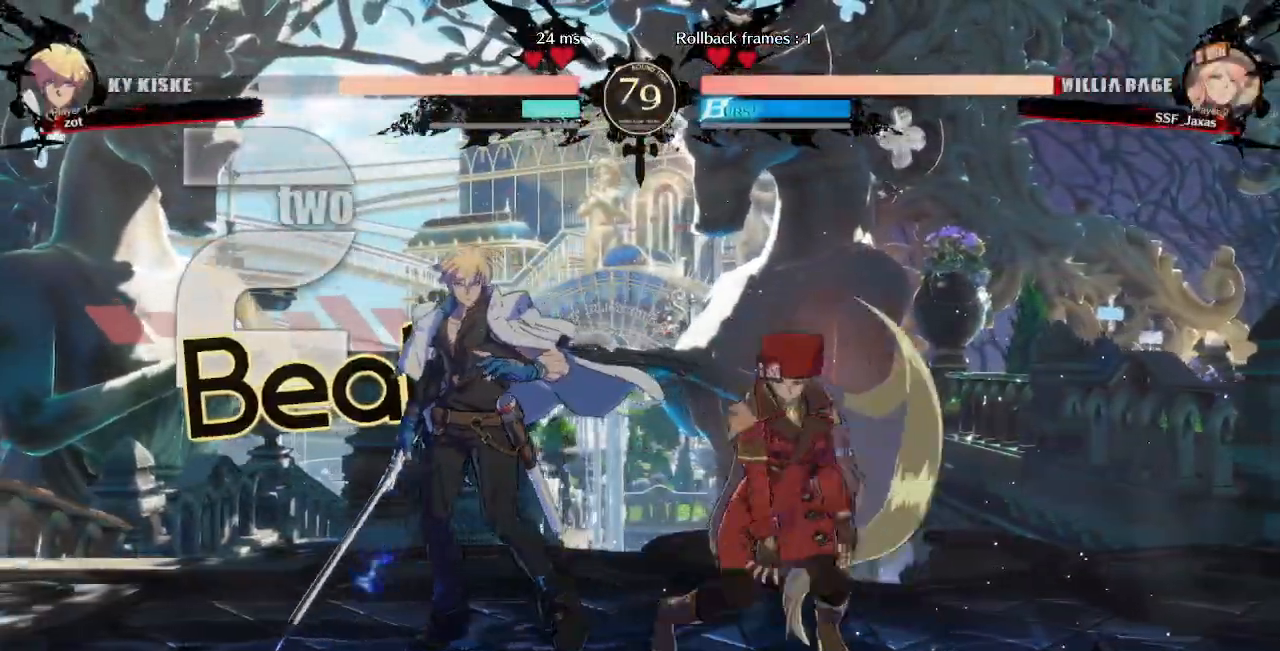
{"dt_ms": 500, "buttons": ["DPAD_DOWN"]}
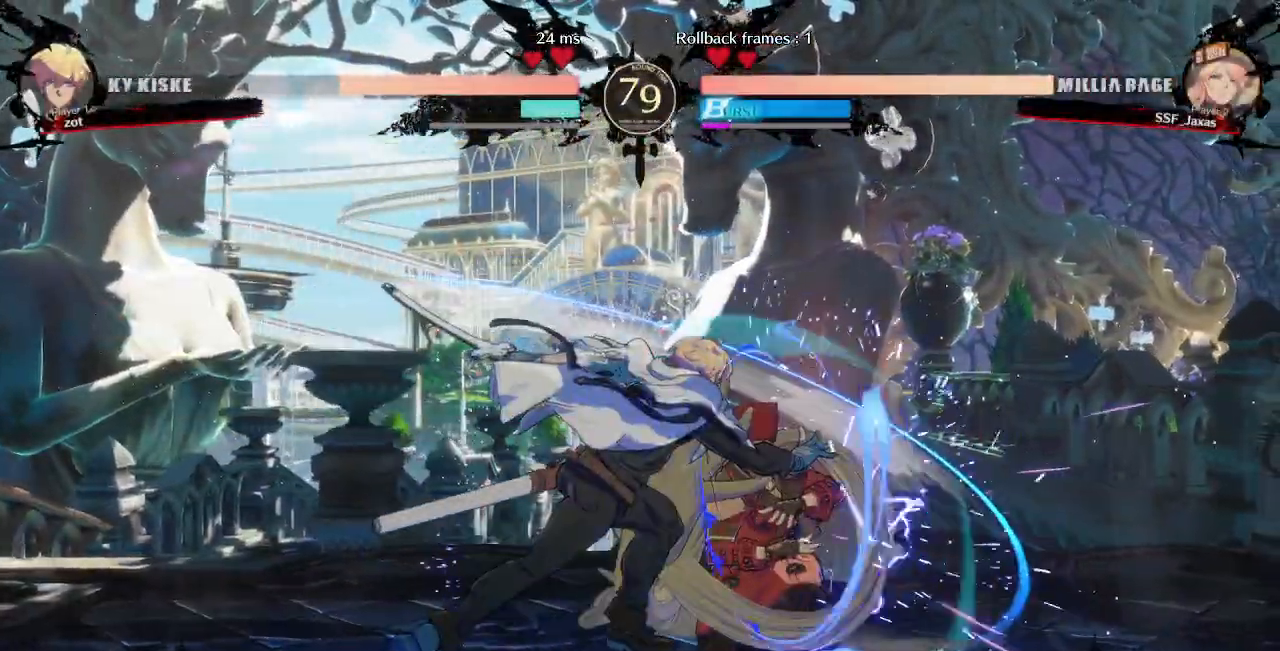
{"dt_ms": 500, "buttons": [], "events": [[317, "DPAD_DOWN", "up"], [433, "CROSS", "down"], [500, "CROSS", "up"]]}
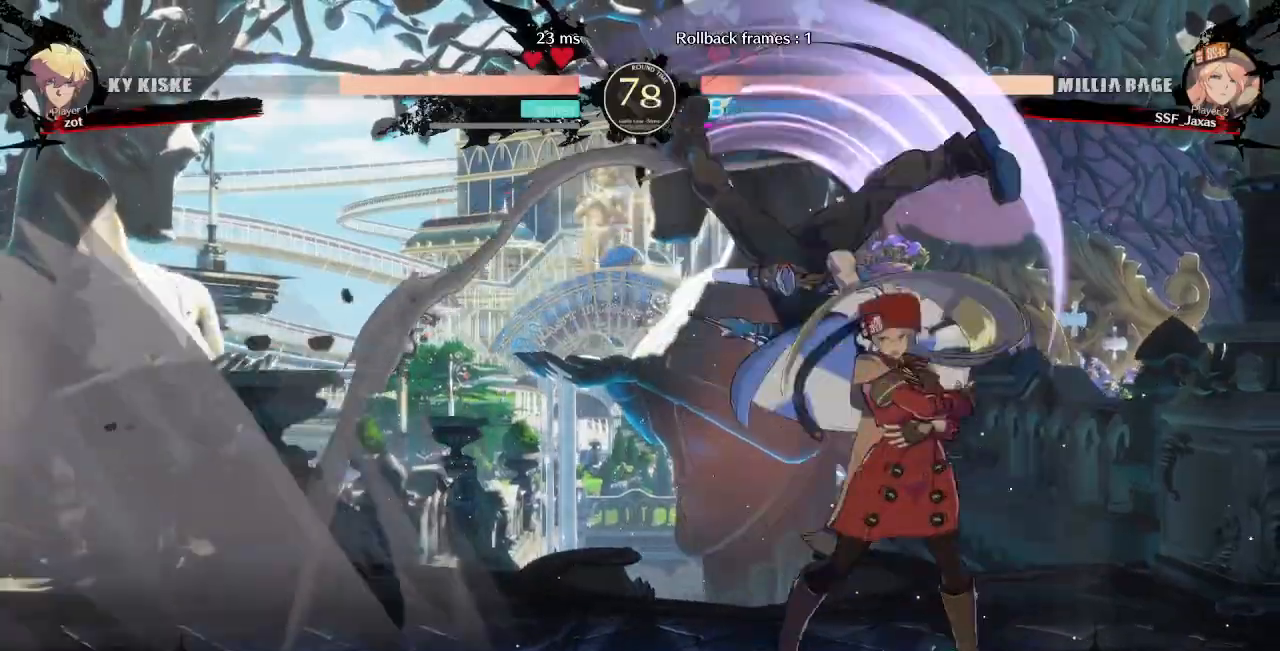
{"dt_ms": 500, "buttons": ["DPAD_DOWN"], "events": [[83, "CROSS", "down"], [200, "CROSS", "up"], [450, "DPAD_DOWN", "down"]]}